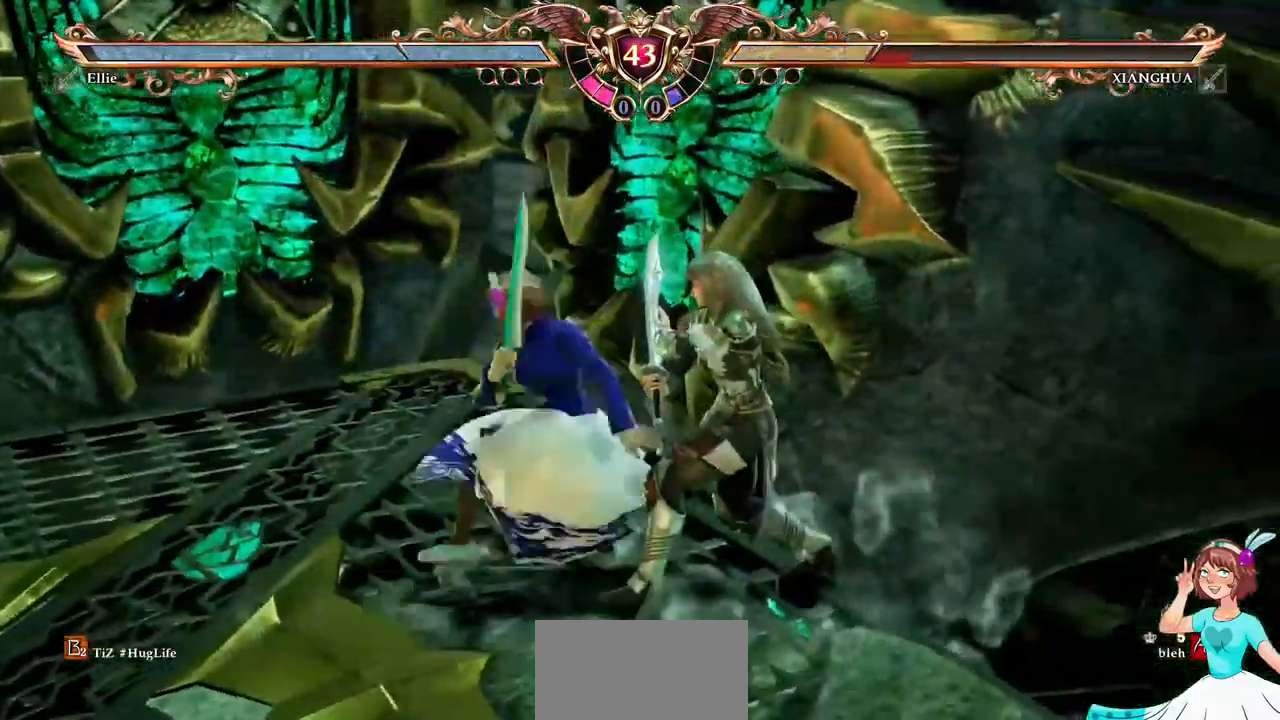
Gameplay with a controller (Xbox layout); each line is a JSON object with the inputs held at the frame after it. "events" lists button and stick changes between this image and that frame as [ms after this image, input, new state], when the widget could be followed in between. Not read: L3 R3 SELECT START.
{"buttons": [], "events": [[384, "DPAD_DOWN", "down"], [484, "DPAD_DOWN", "up"]]}
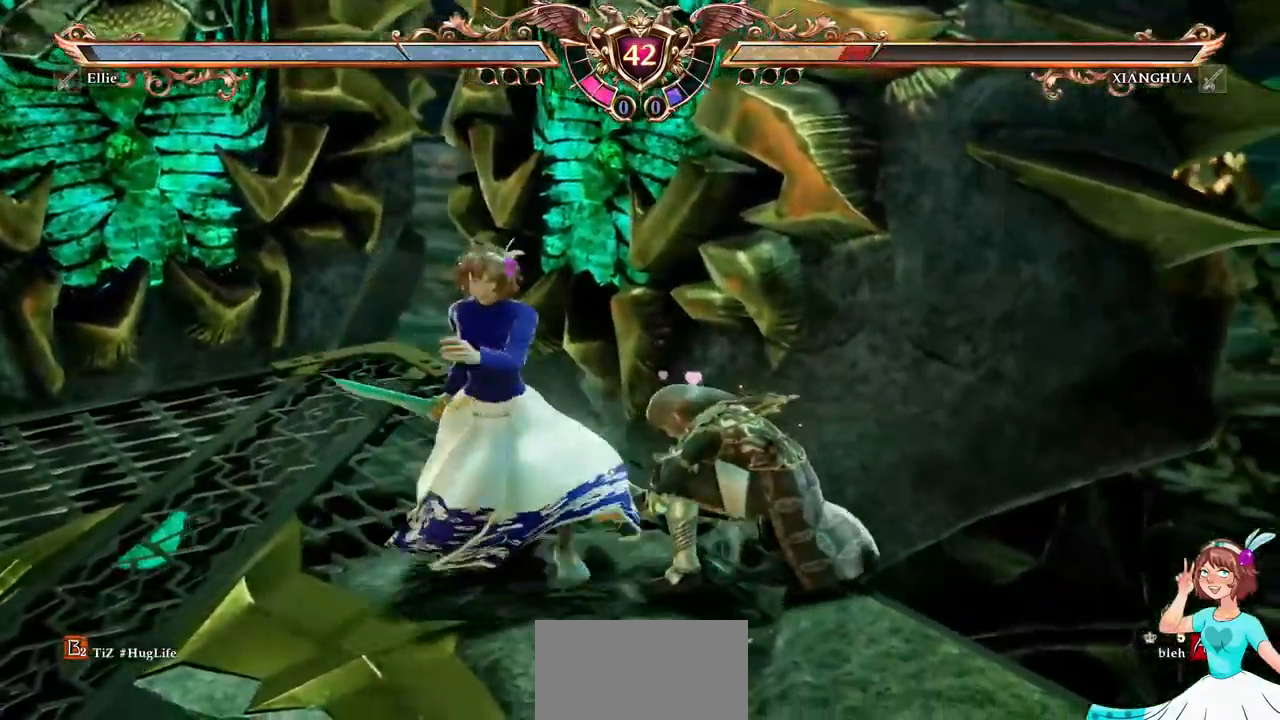
{"buttons": ["B"], "events": [[34, "DPAD_DOWN", "down"], [234, "DPAD_DOWN", "up"], [317, "DPAD_LEFT", "down"], [384, "B", "down"], [484, "DPAD_LEFT", "up"]]}
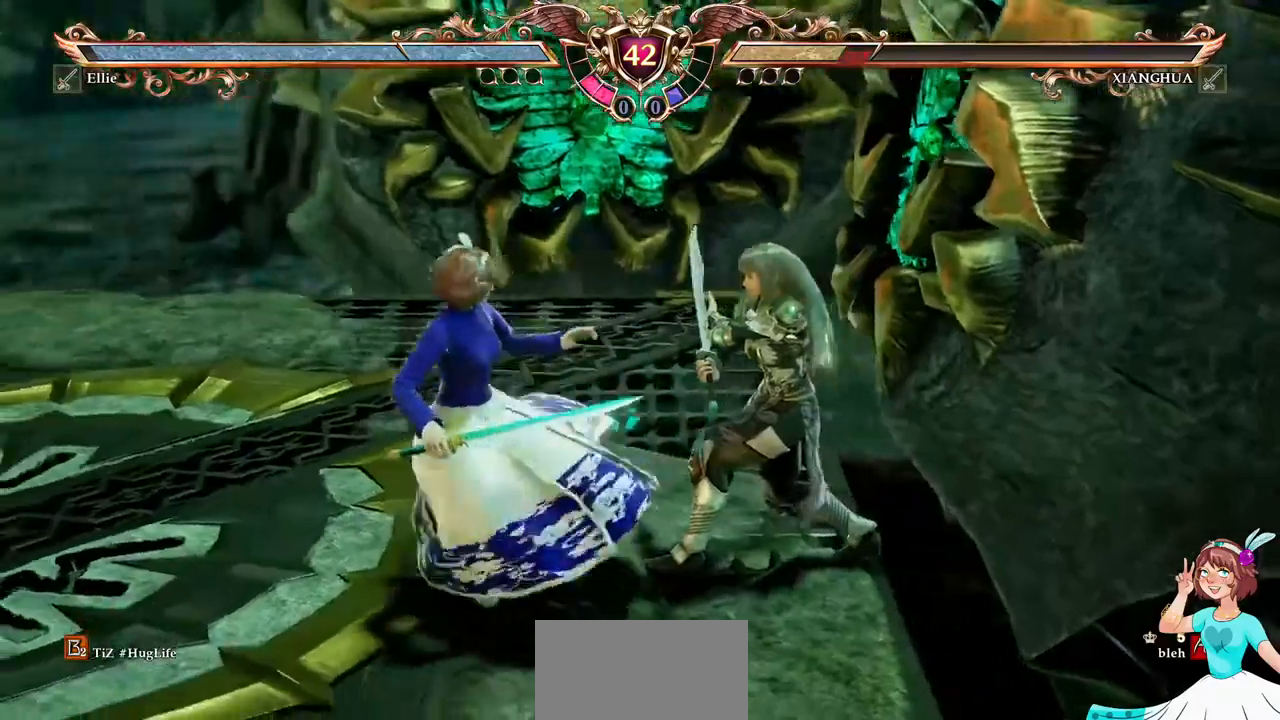
{"buttons": [], "events": [[17, "B", "up"]]}
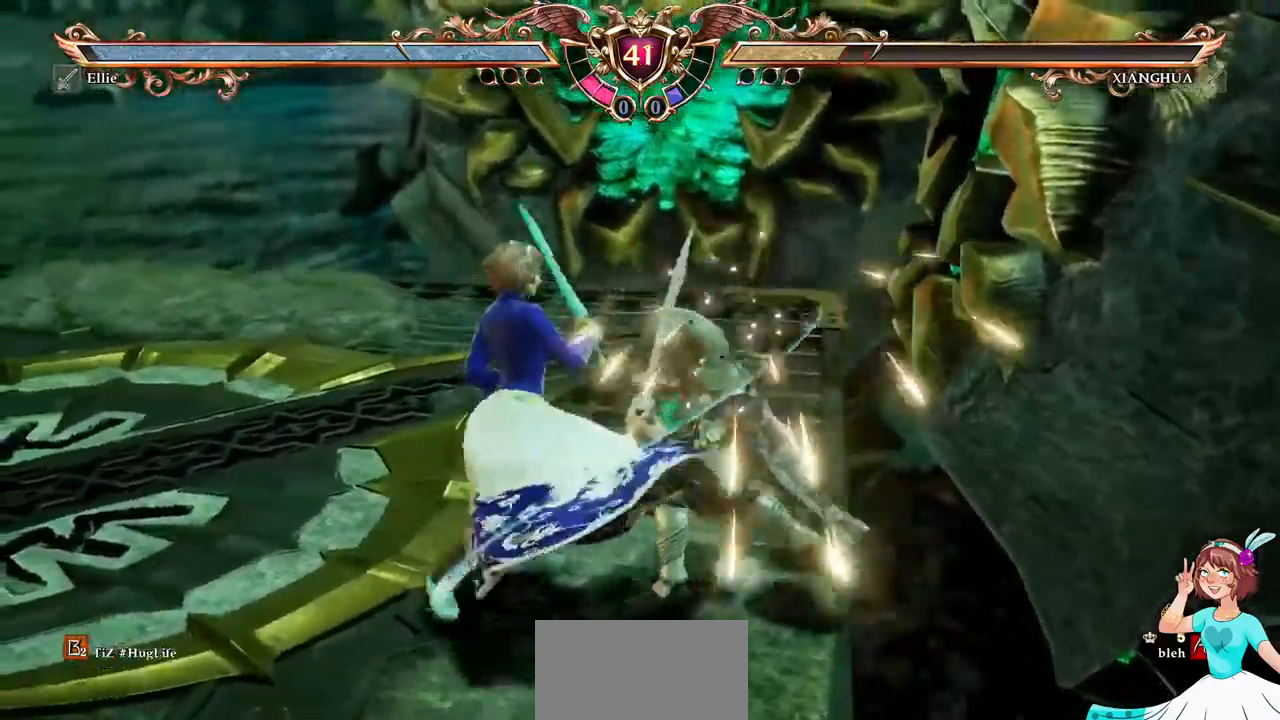
{"buttons": ["A"], "events": [[50, "DPAD_DOWN", "down"], [100, "X", "down"], [200, "X", "up"], [283, "A", "down"], [400, "DPAD_DOWN", "up"]]}
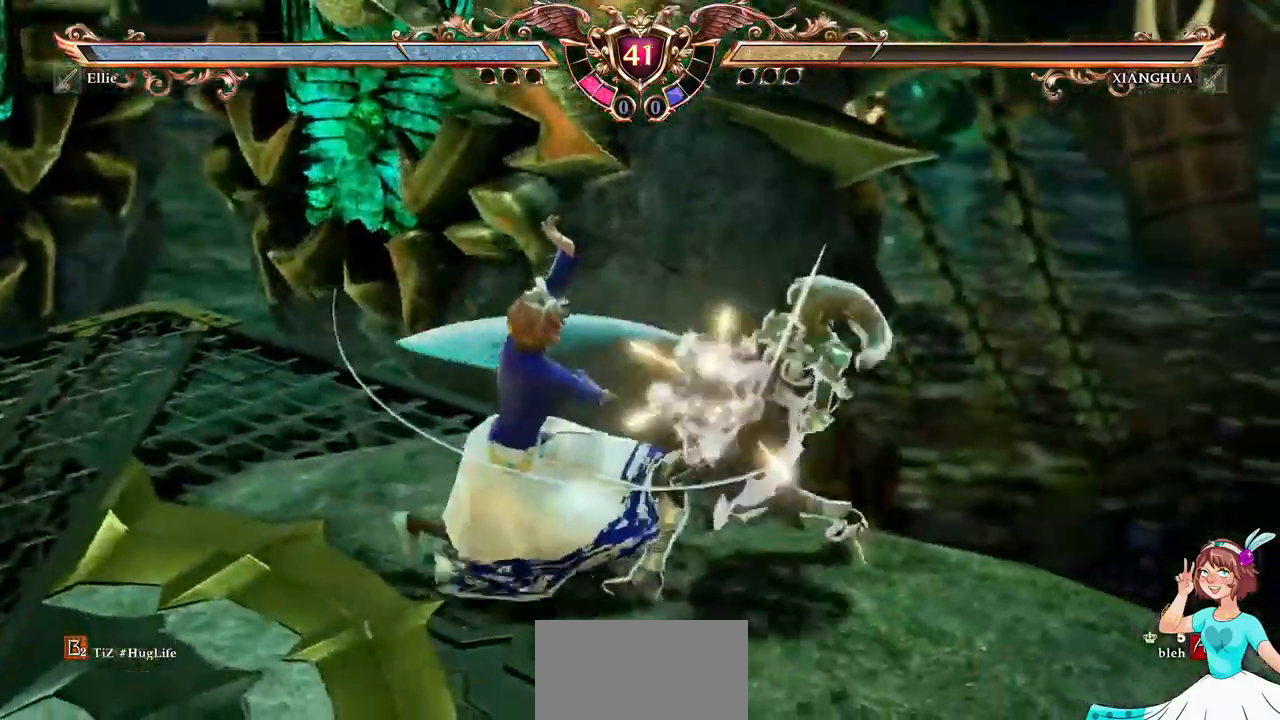
{"buttons": ["DPAD_DOWN"], "events": [[283, "A", "up"], [283, "DPAD_DOWN", "down"], [350, "B", "down"], [467, "B", "up"]]}
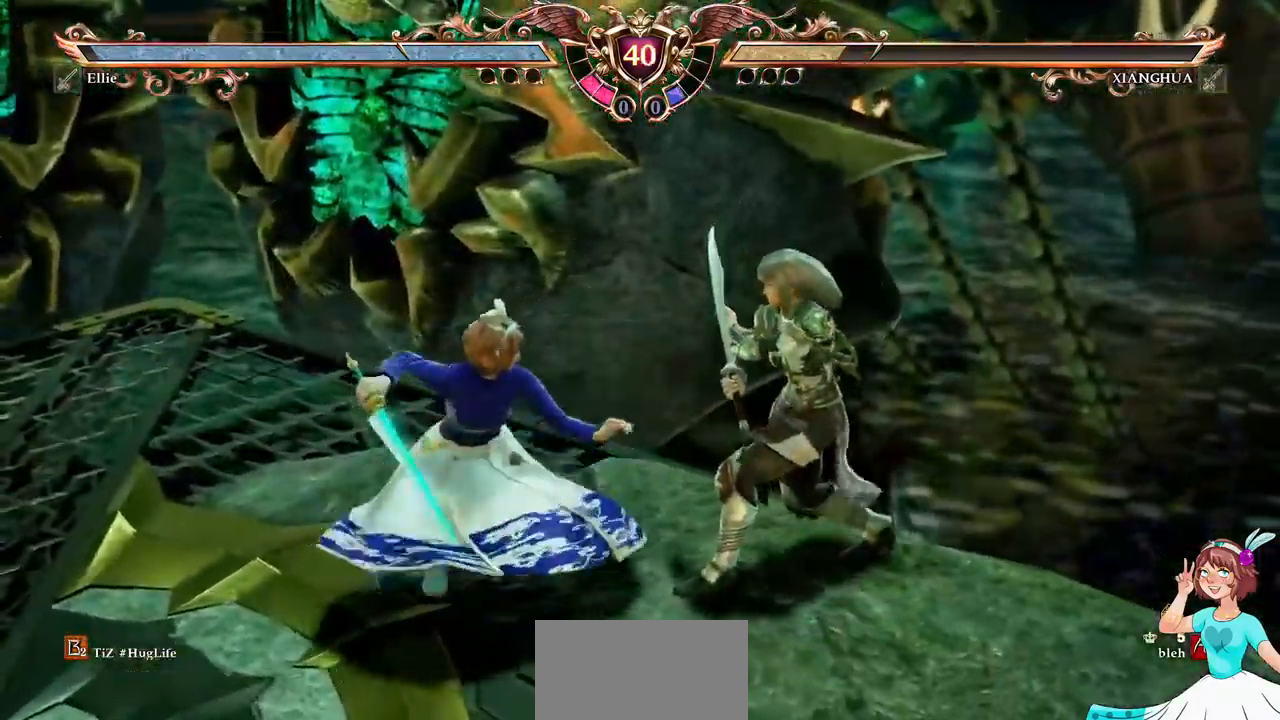
{"buttons": [], "events": [[17, "A", "down"], [267, "DPAD_DOWN", "up"], [300, "A", "up"], [400, "DPAD_DOWN", "down"], [483, "DPAD_DOWN", "up"]]}
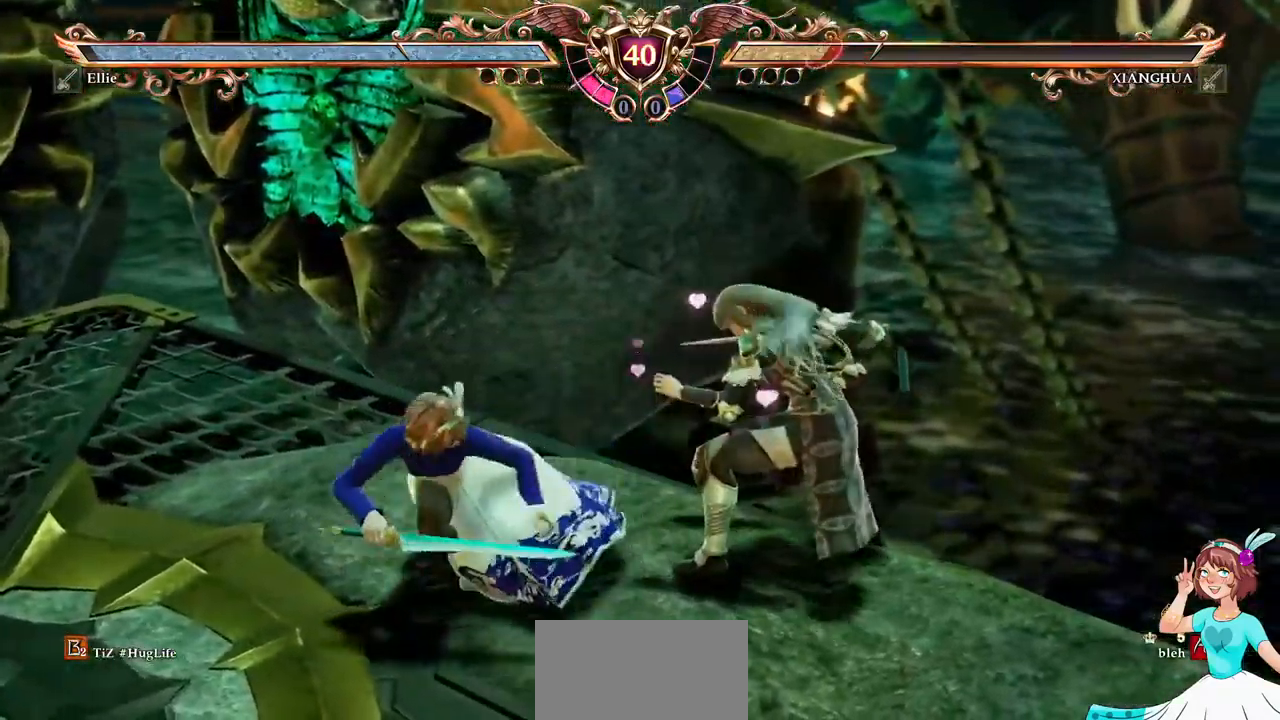
{"buttons": [], "events": [[33, "DPAD_DOWN", "down"], [150, "DPAD_DOWN", "up"], [150, "DPAD_RIGHT", "down"], [150, "DPAD_UP", "down"], [200, "DPAD_RIGHT", "up"], [250, "Y", "down"], [367, "DPAD_UP", "up"], [400, "Y", "up"]]}
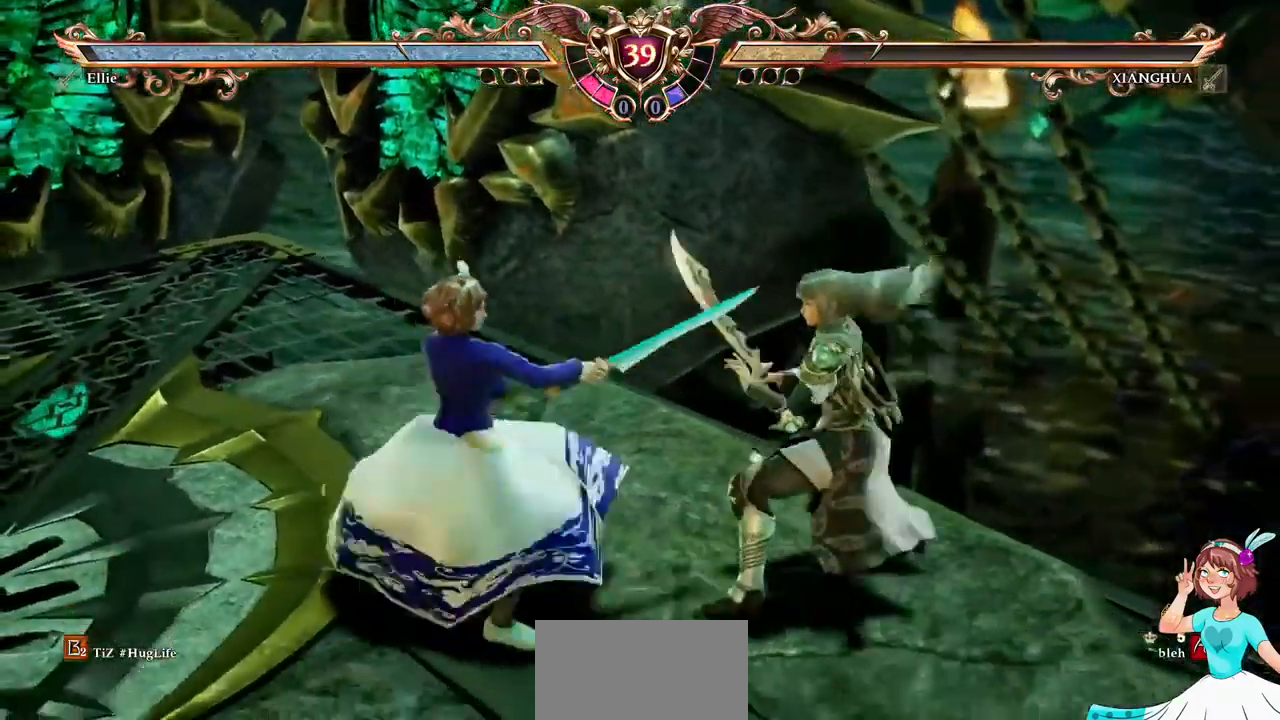
{"buttons": [], "events": []}
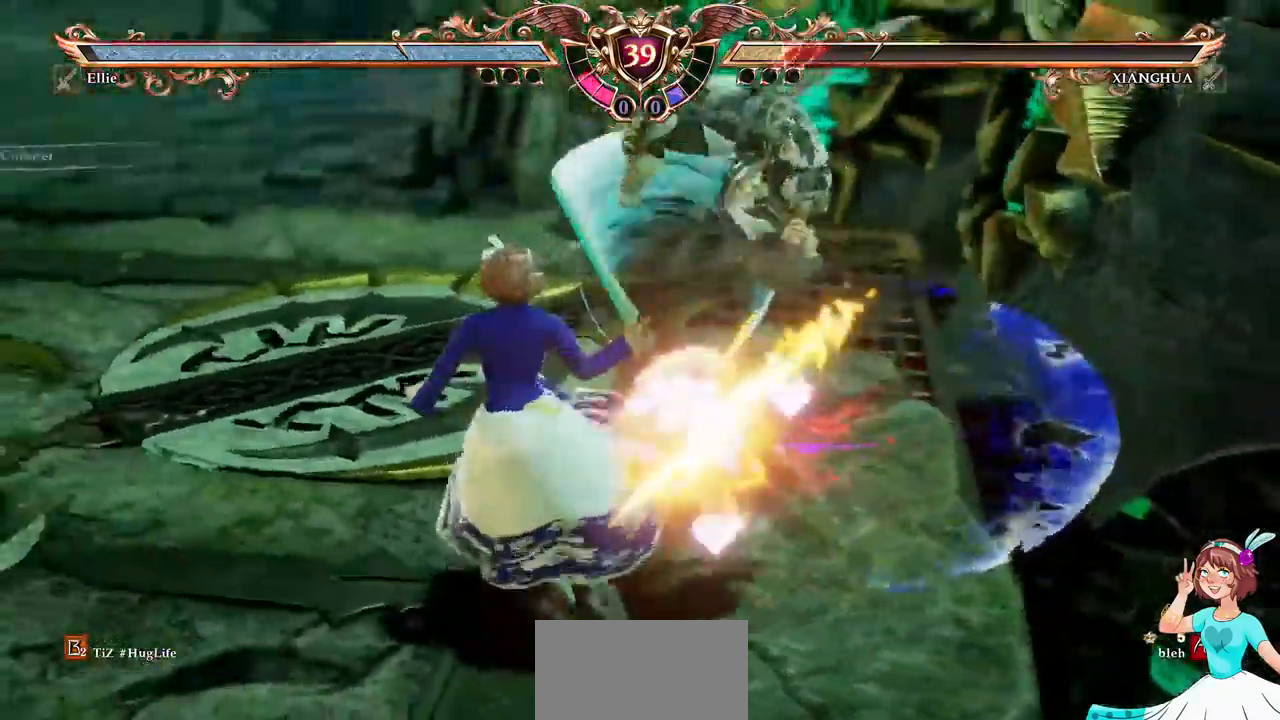
{"buttons": [], "events": [[150, "DPAD_RIGHT", "down"], [200, "B", "down"], [283, "B", "up"], [350, "X", "down"], [400, "DPAD_RIGHT", "up"], [500, "X", "up"]]}
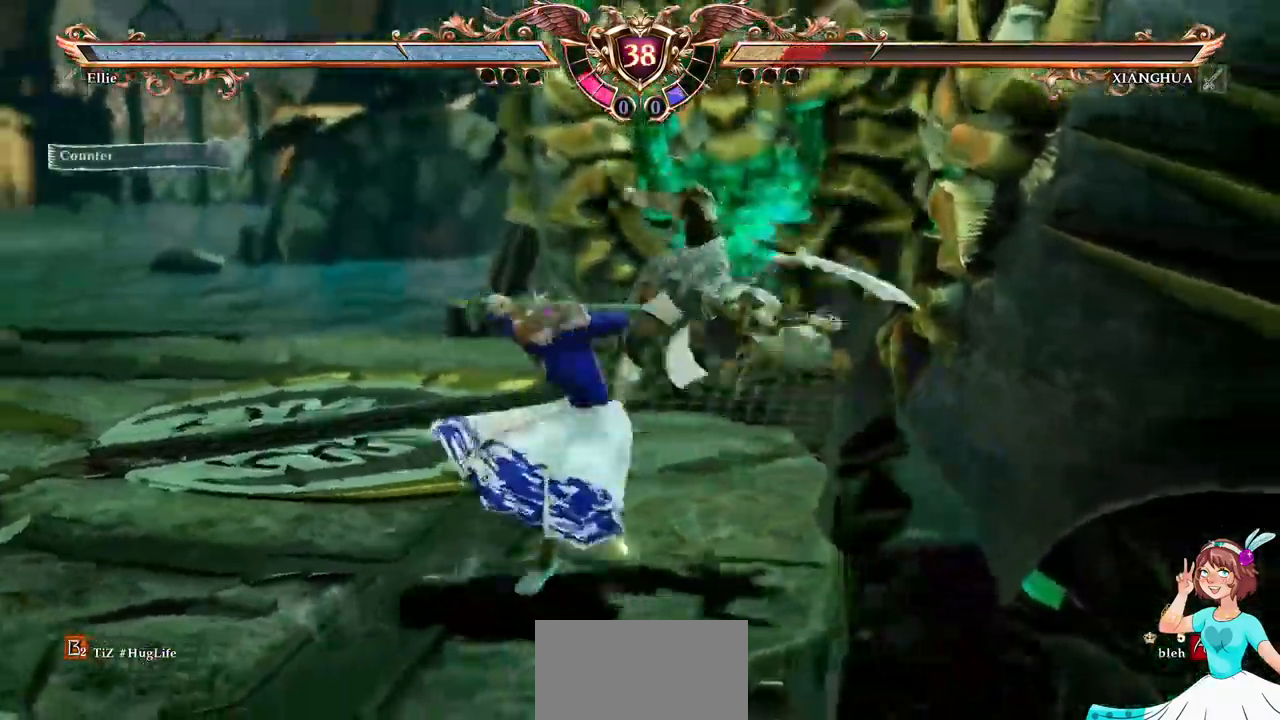
{"buttons": [], "events": []}
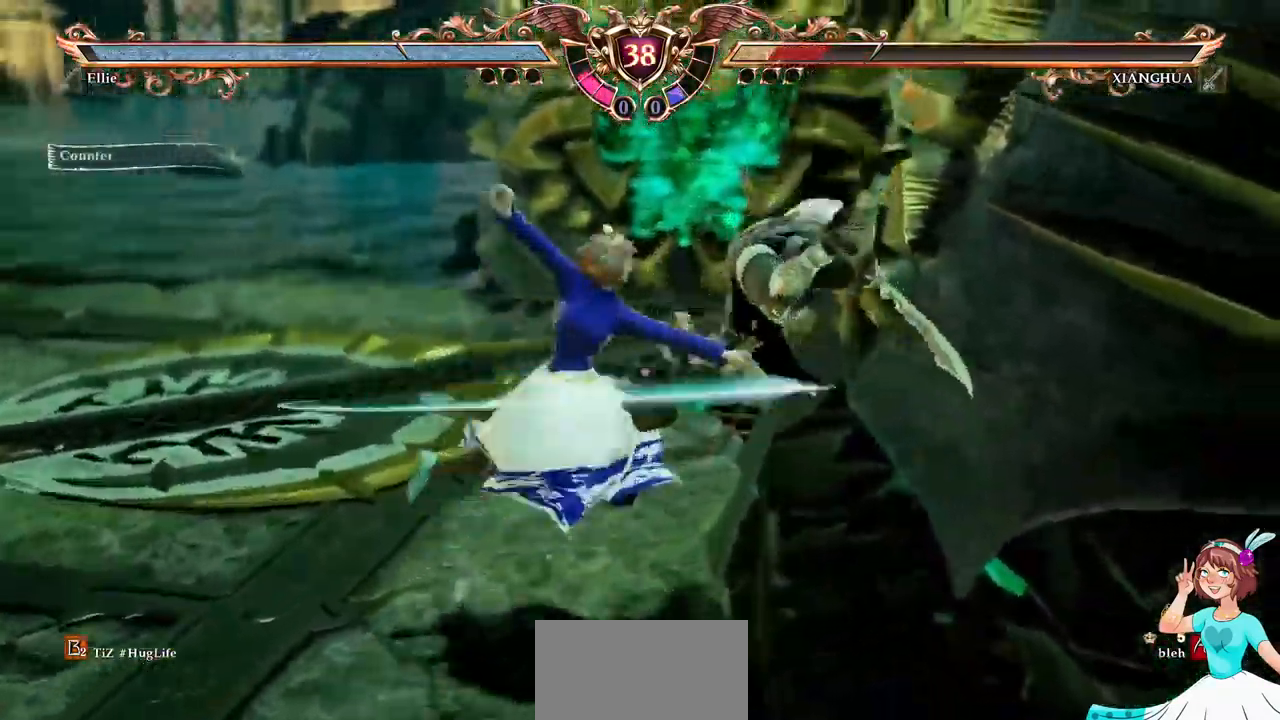
{"buttons": [], "events": []}
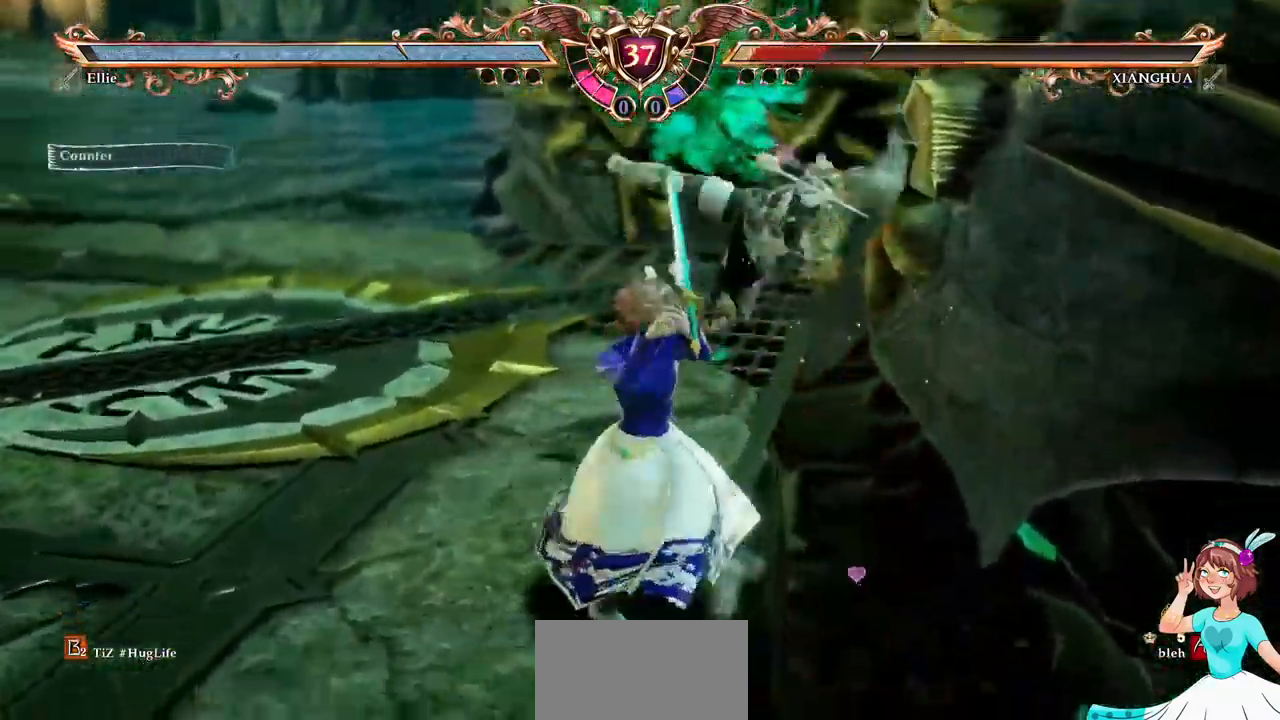
{"buttons": []}
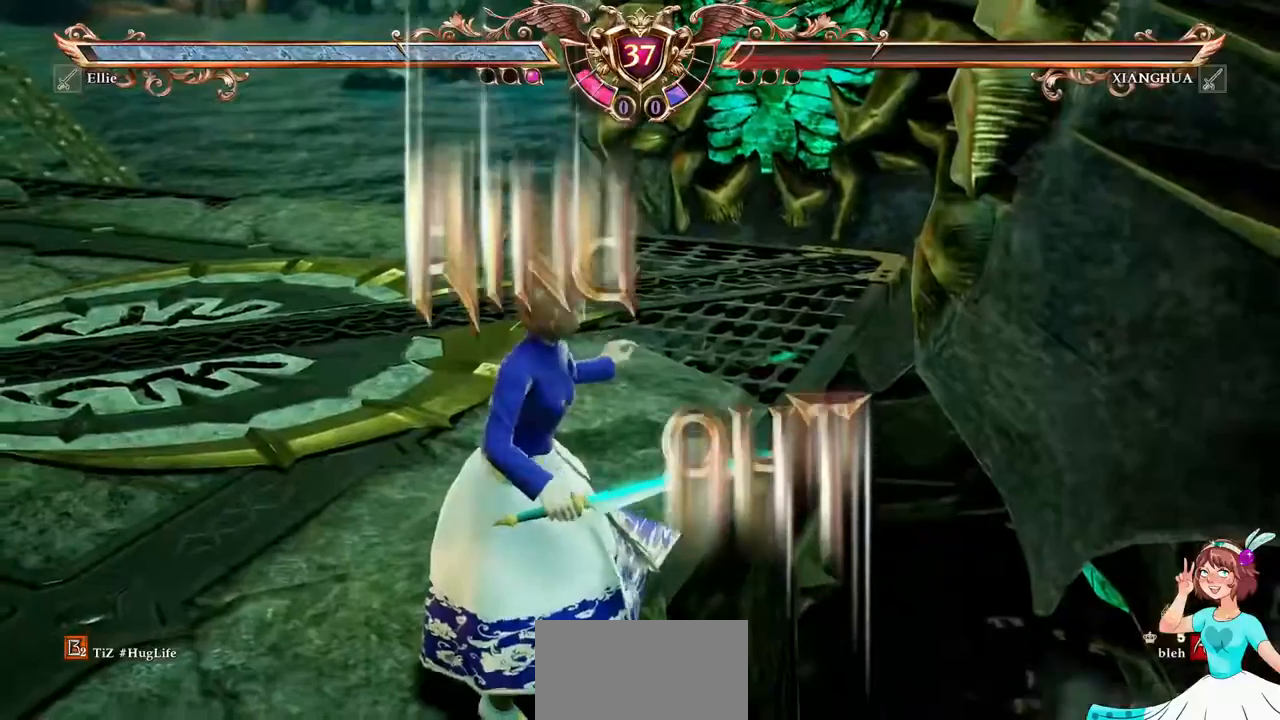
{"buttons": ["DPAD_RIGHT"], "events": [[183, "DPAD_UP", "down"], [367, "DPAD_UP", "up"], [450, "DPAD_RIGHT", "down"]]}
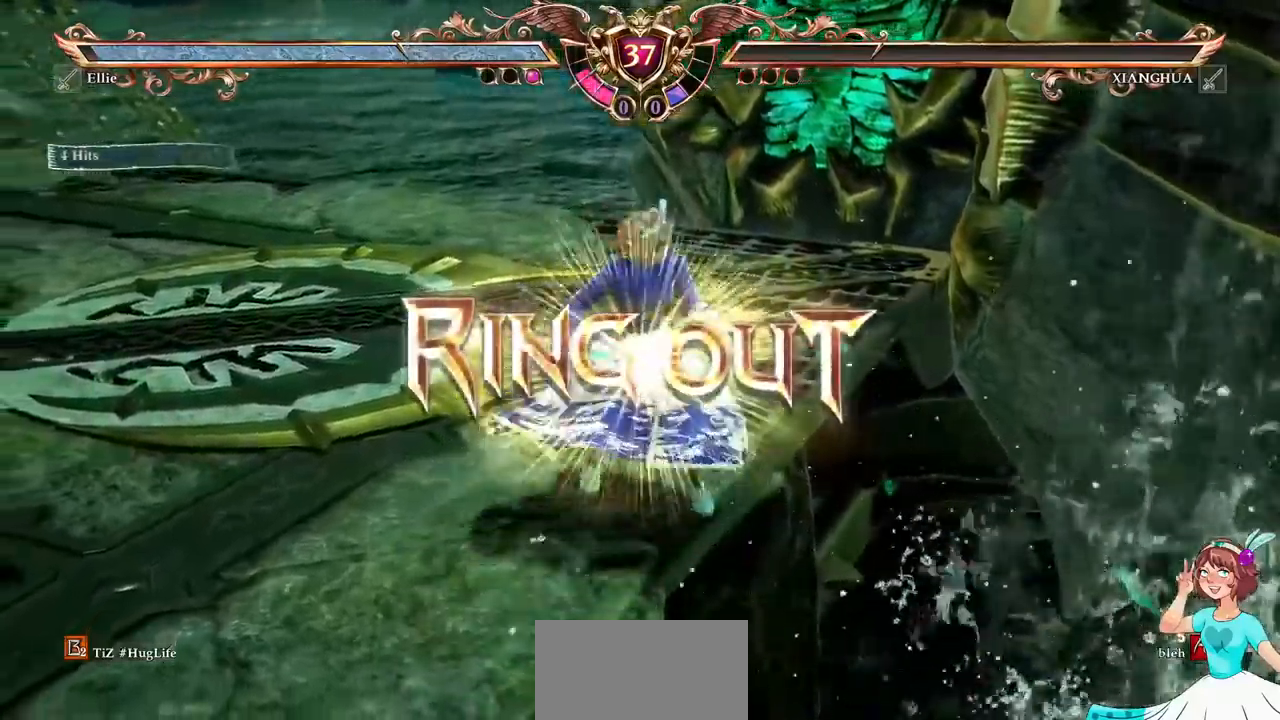
{"buttons": [], "events": [[350, "DPAD_RIGHT", "up"]]}
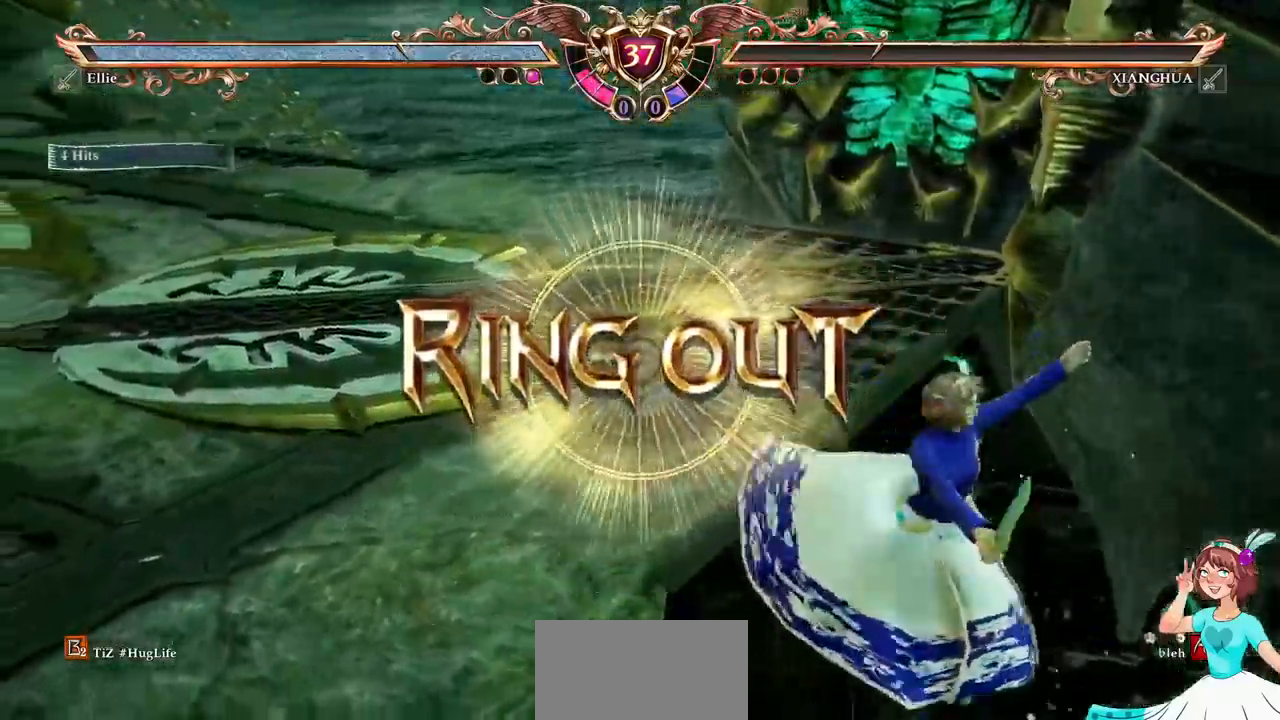
{"buttons": [], "events": []}
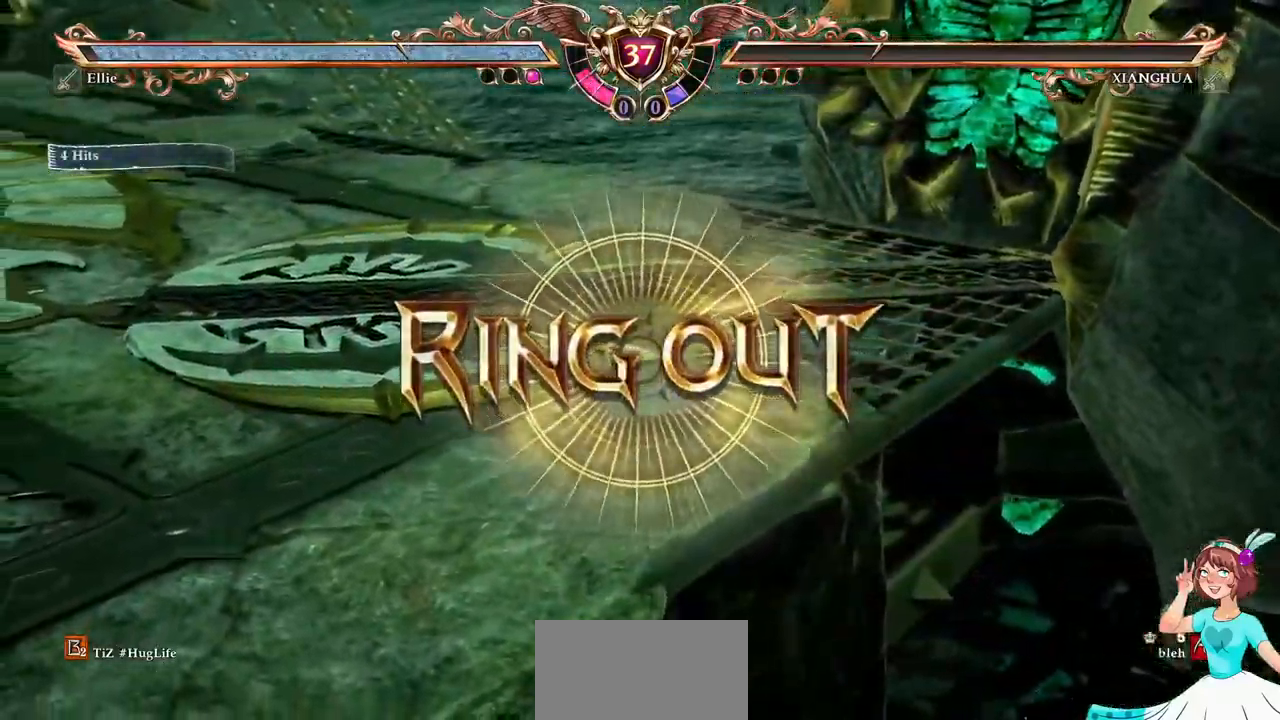
{"buttons": [], "events": []}
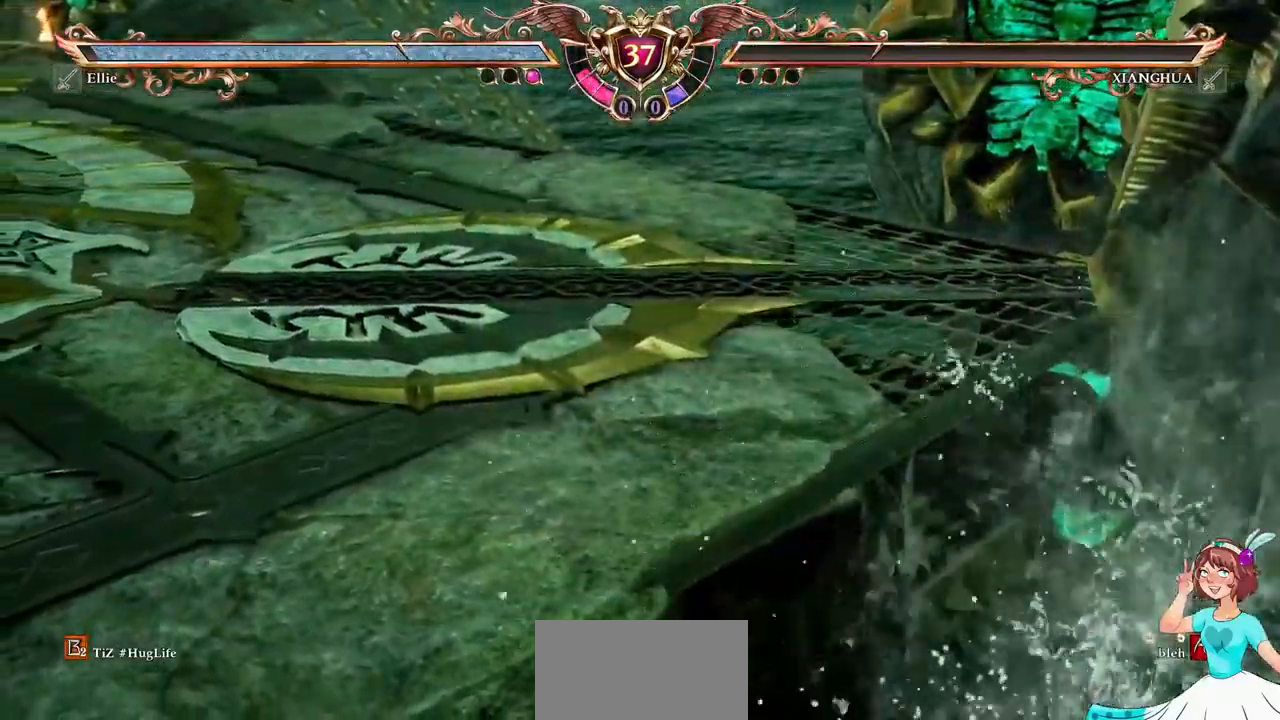
{"buttons": [], "events": []}
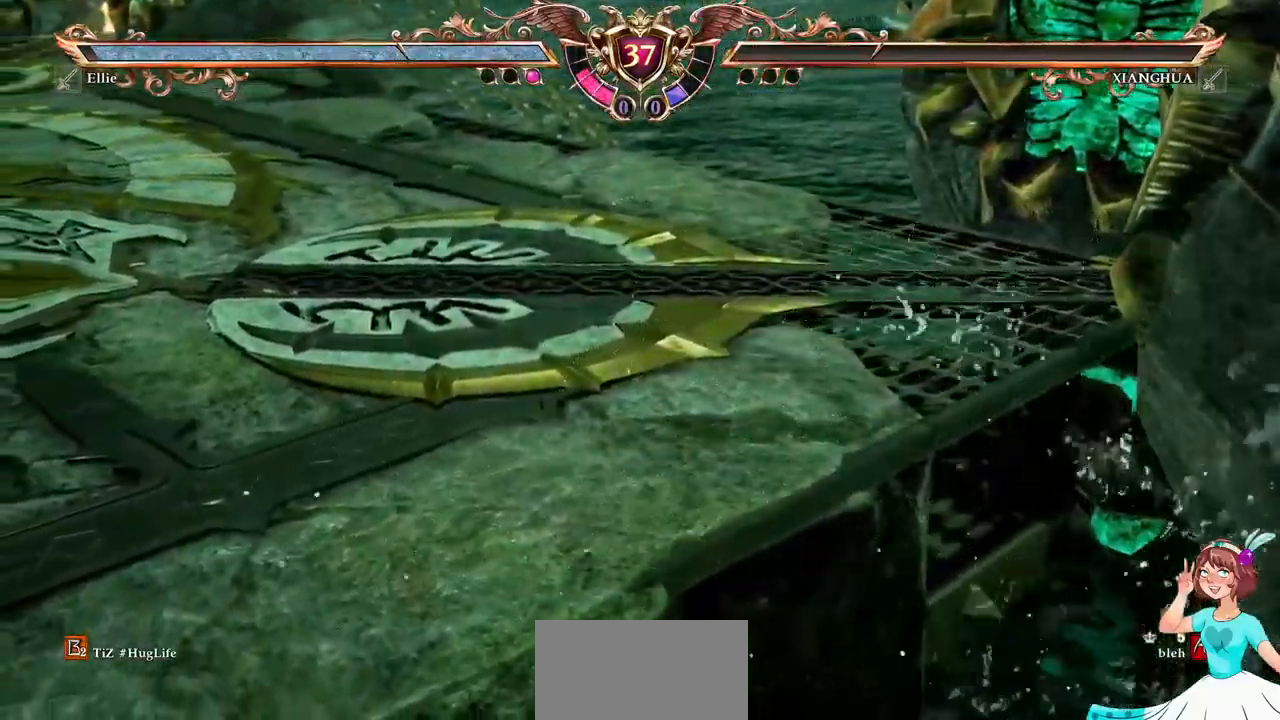
{"buttons": [], "events": []}
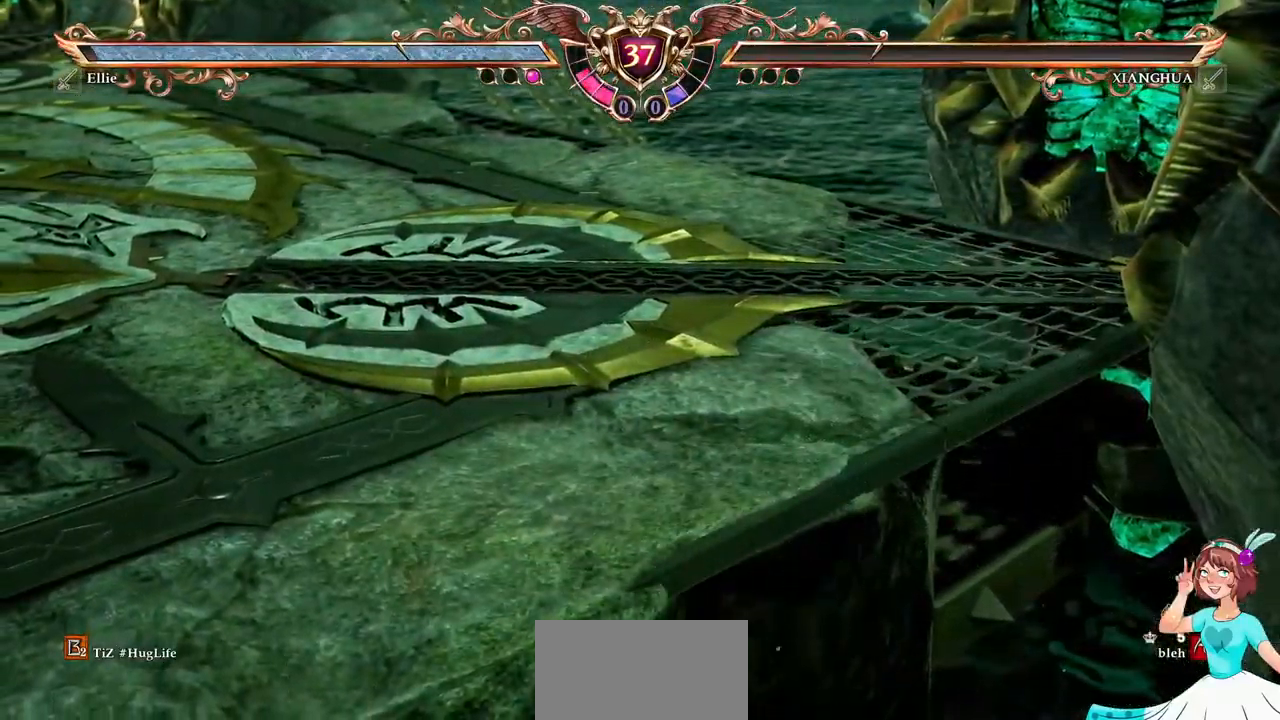
{"buttons": [], "events": []}
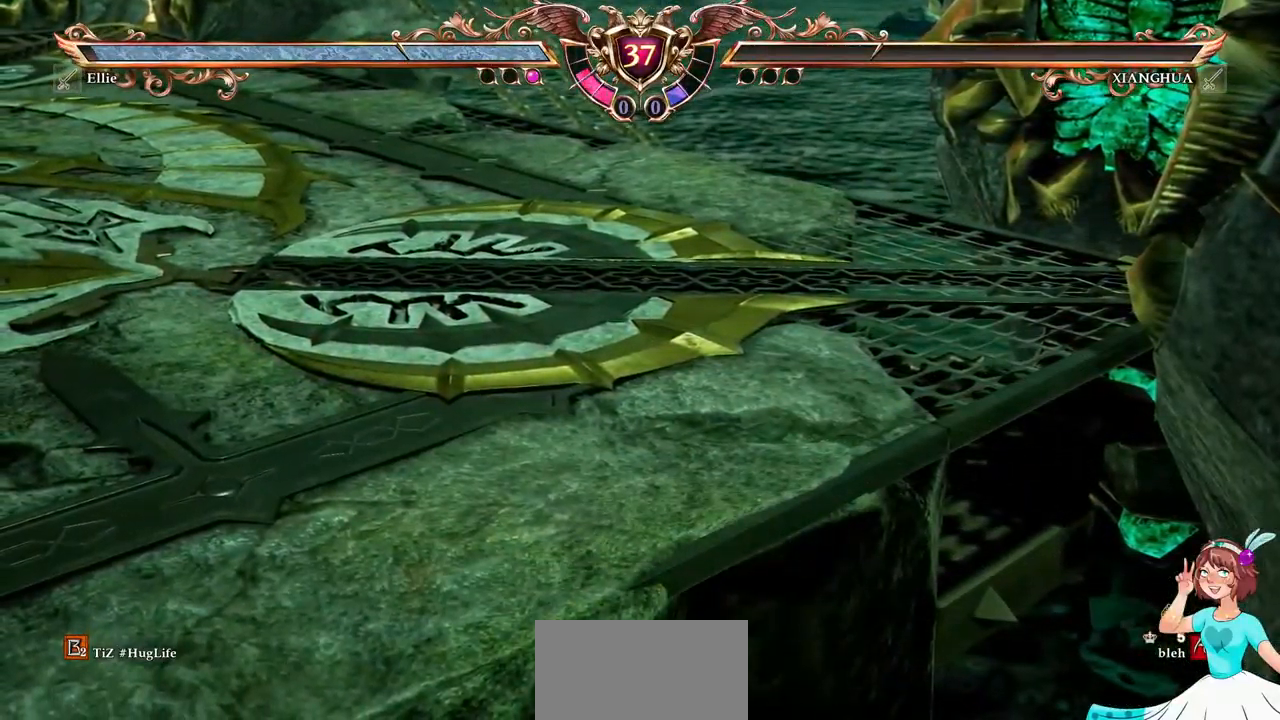
{"buttons": [], "events": []}
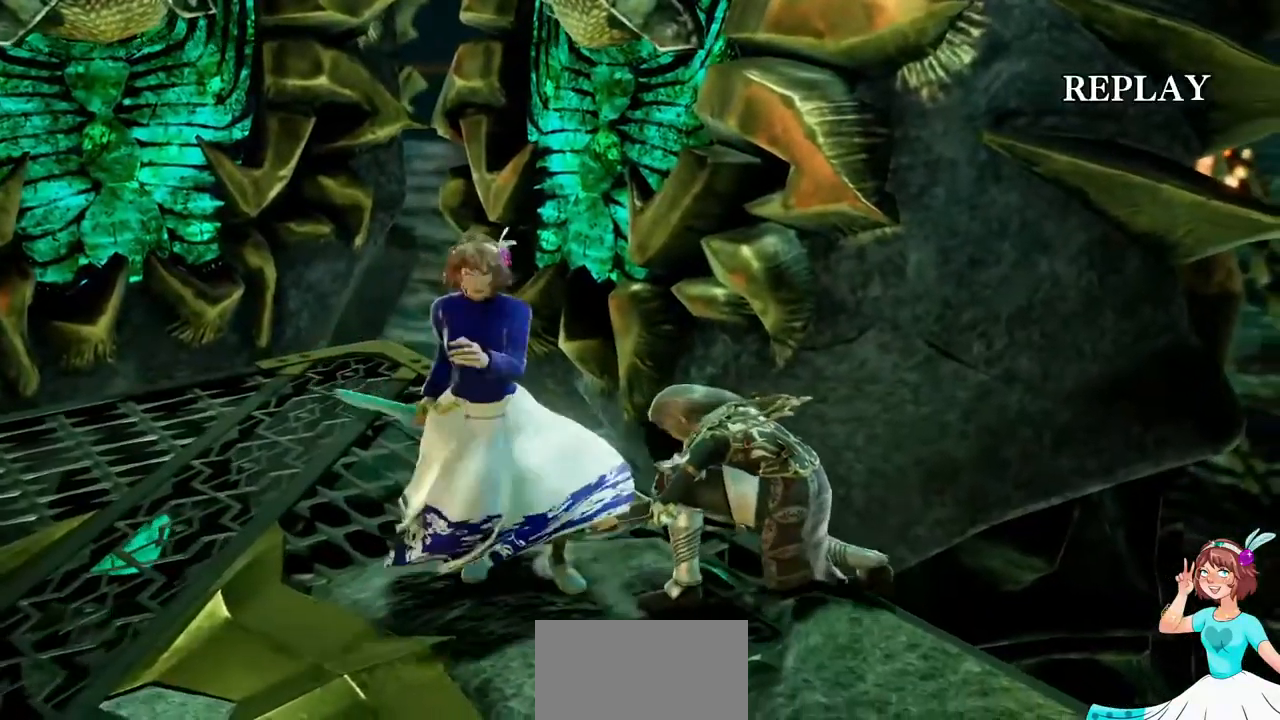
{"buttons": [], "events": []}
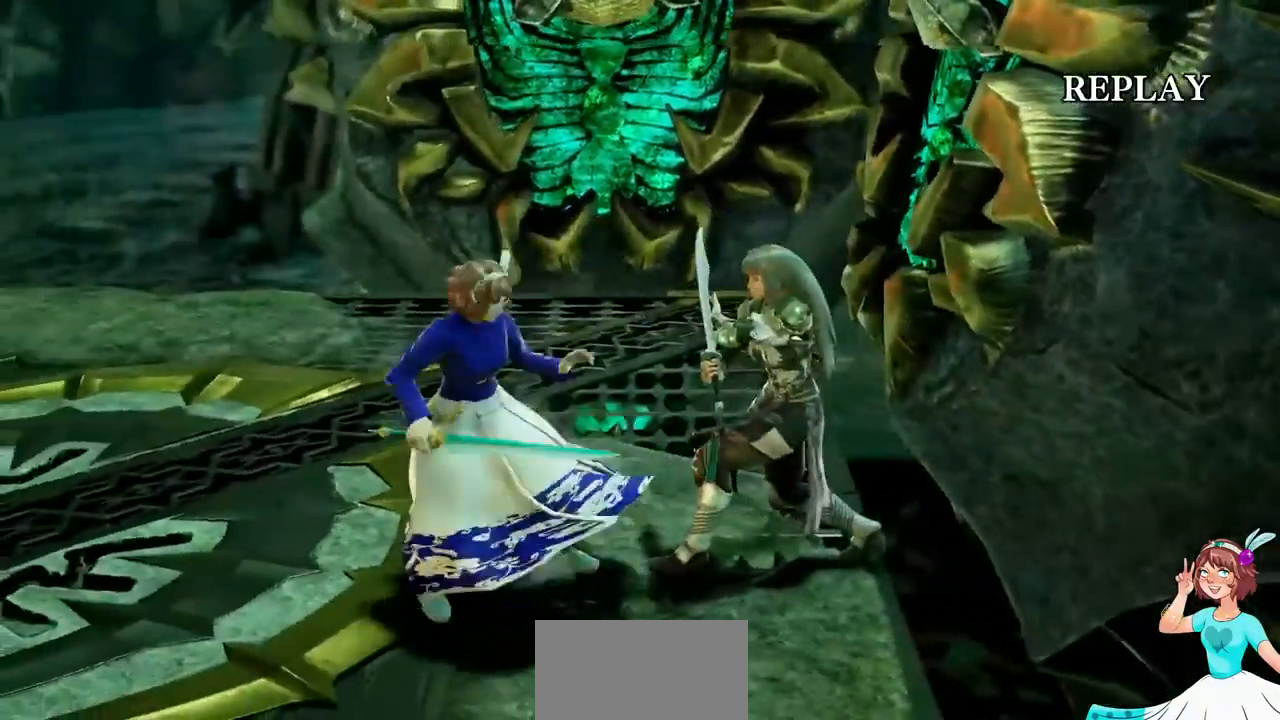
{"buttons": [], "events": []}